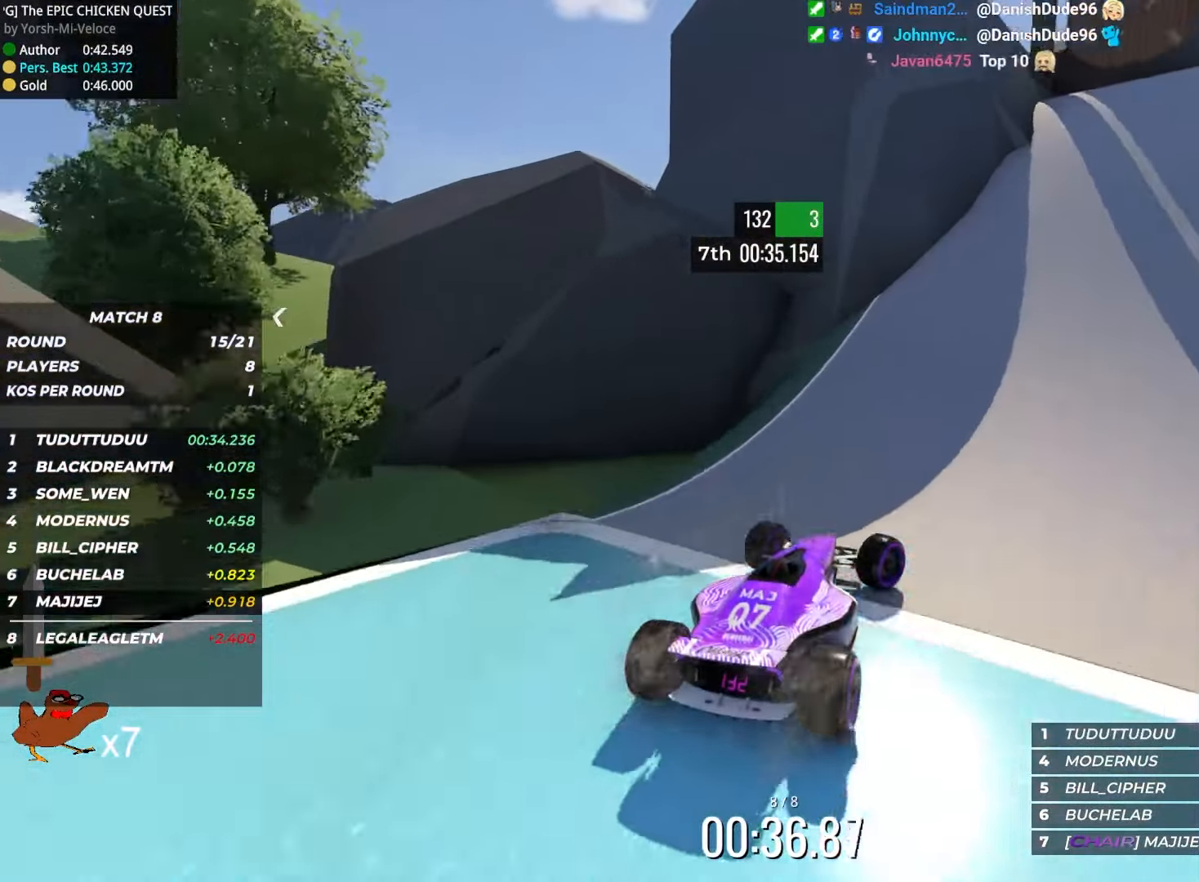
Gameplay with keyboard; each line is a JSON object with the keys held at the frame after it. "events" lists presses ("down") and releases ("up") of "down", "left", "right" and "up" between this image and that frame as [ms after this image, input, new state], when the widget could be followed in between. No other keys are recorded. Mouse input is not recorded.
{"keys": ["right", "up"], "events": [[133, "up", "down"]]}
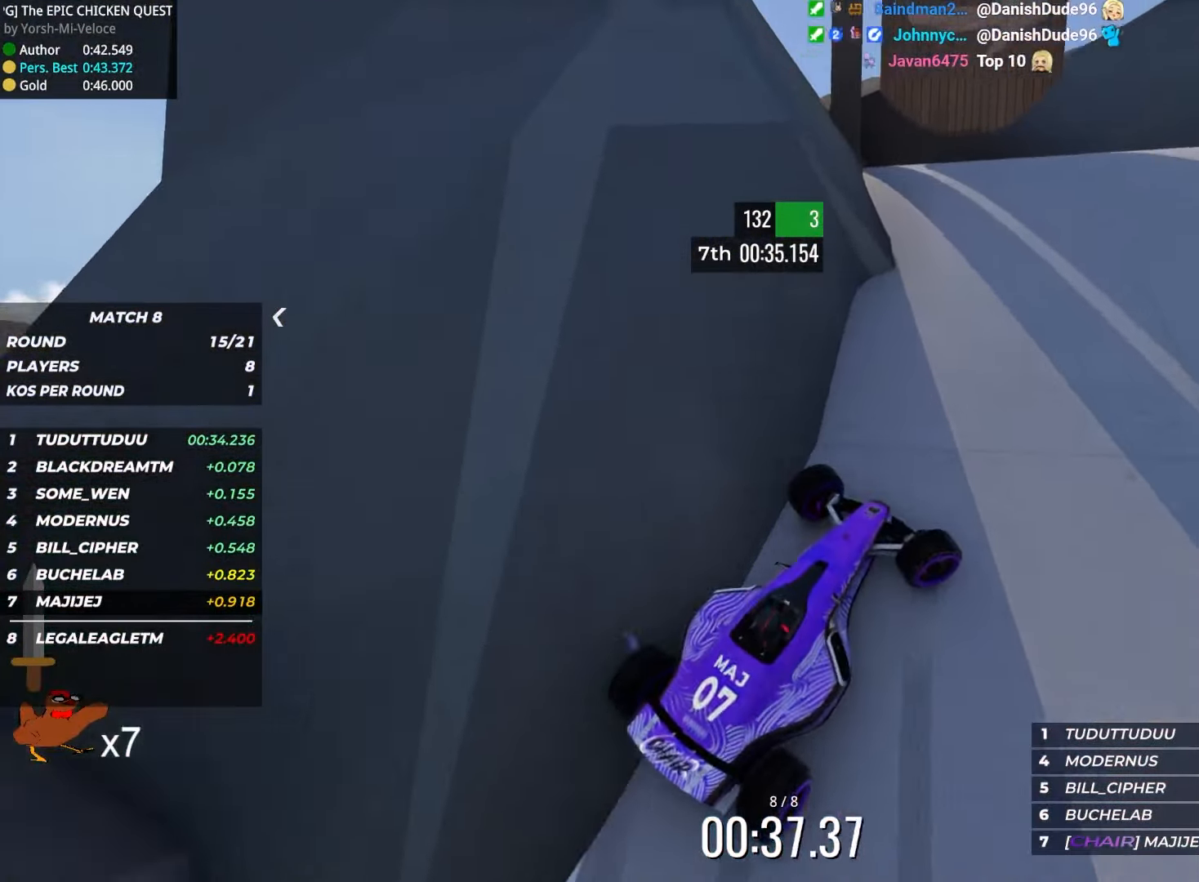
{"keys": ["up"], "events": [[367, "right", "up"]]}
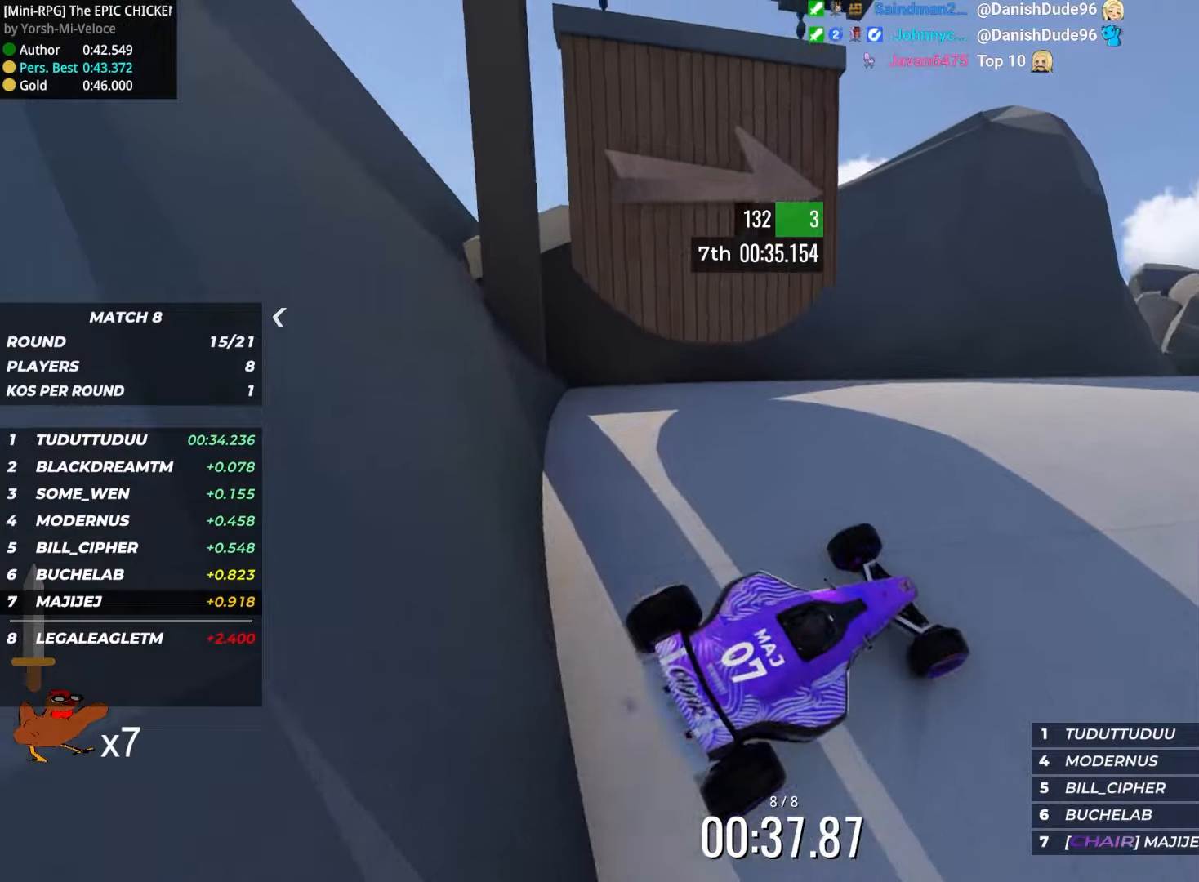
{"keys": ["right", "up"], "events": [[434, "right", "down"]]}
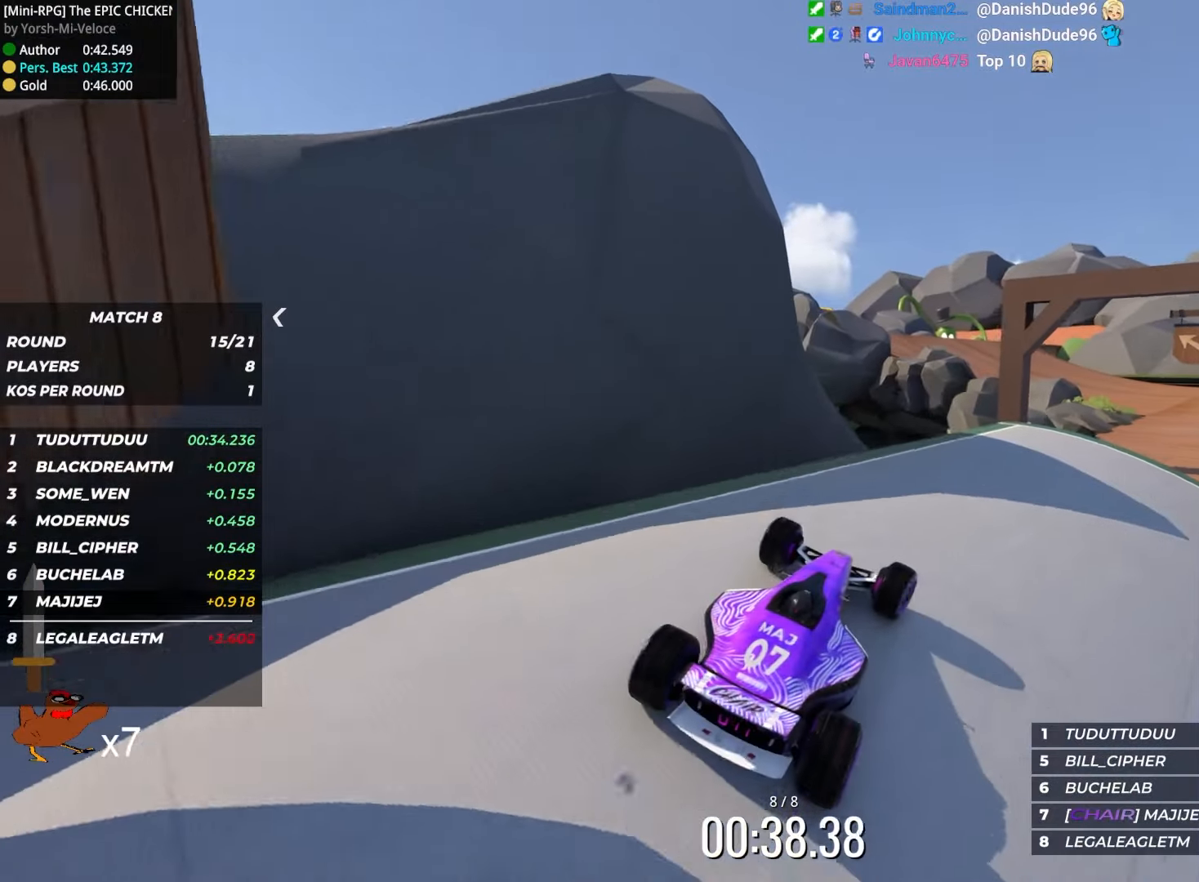
{"keys": ["right", "up"], "events": [[100, "right", "up"], [250, "right", "down"], [317, "right", "up"], [434, "right", "down"]]}
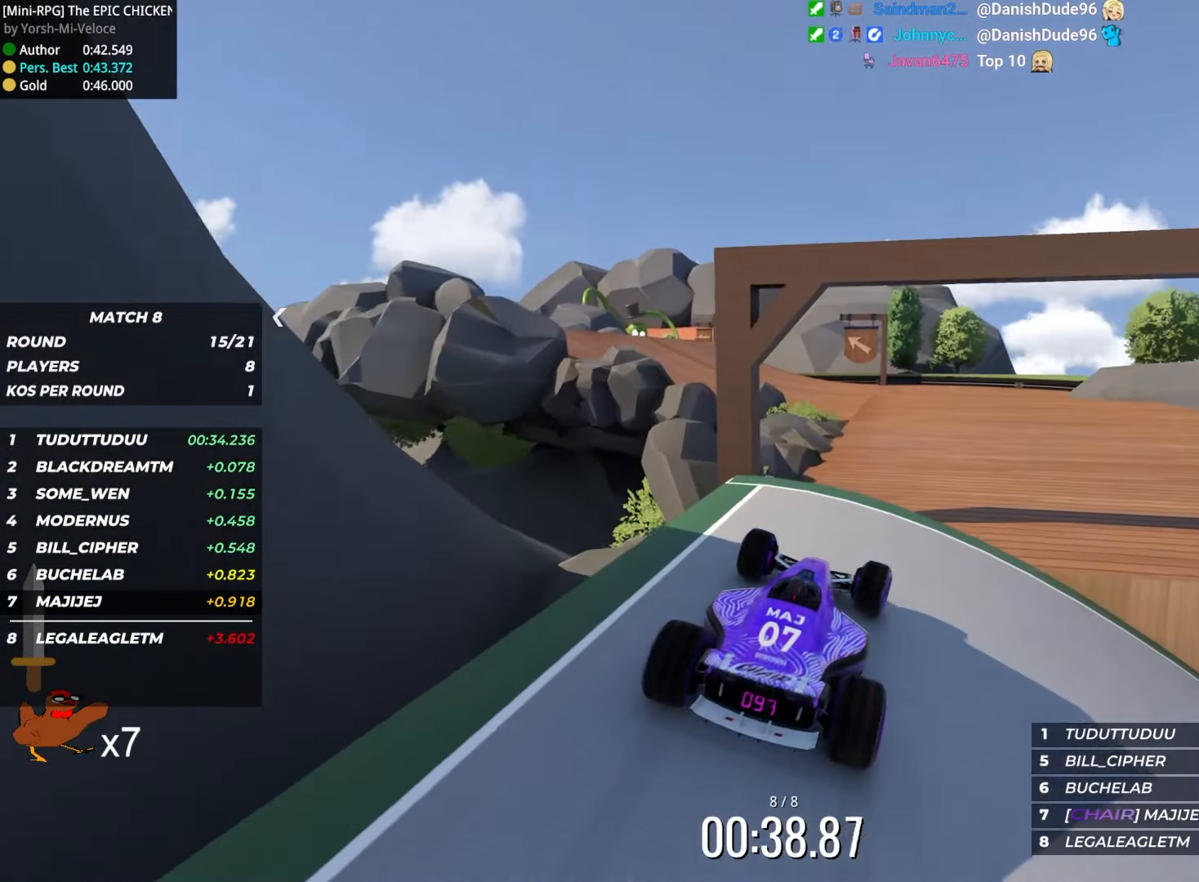
{"keys": ["up"], "events": [[50, "right", "up"], [350, "left", "down"], [450, "left", "up"]]}
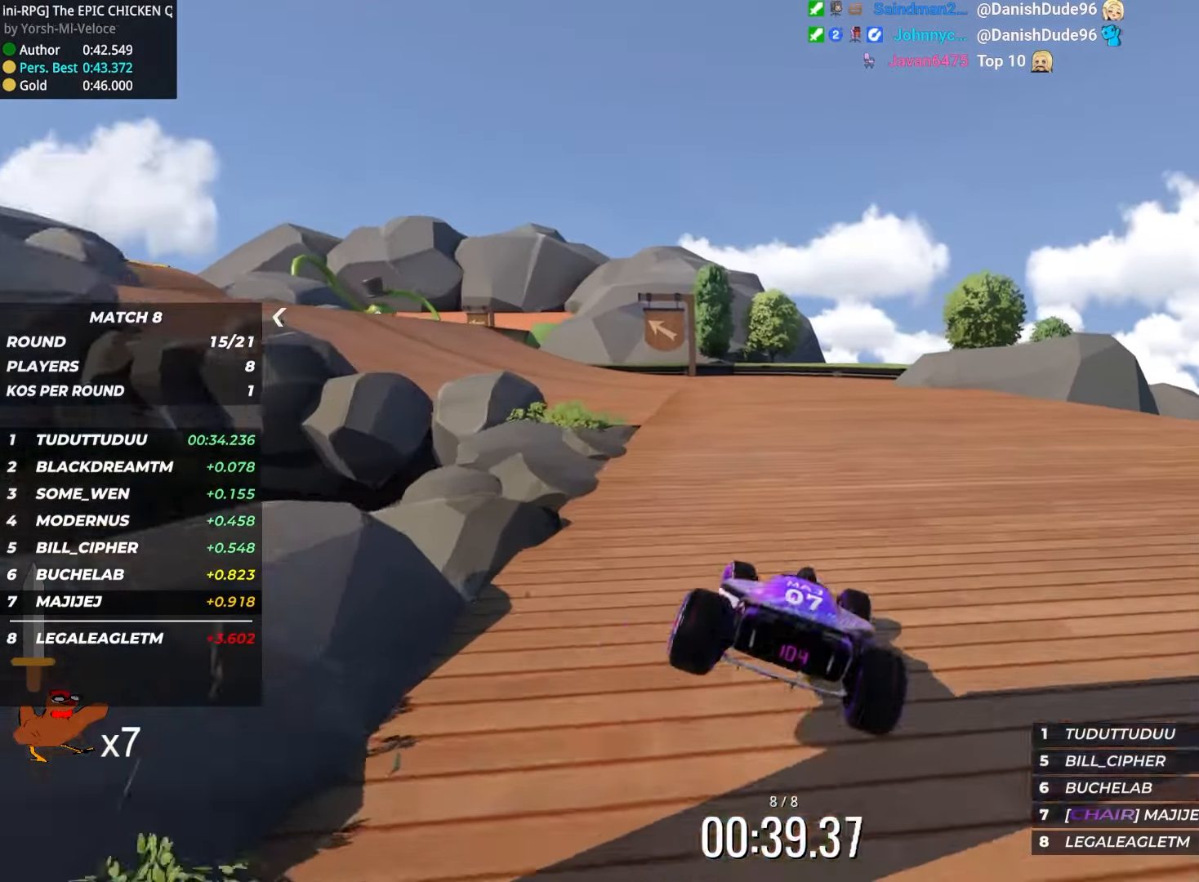
{"keys": ["up"], "events": [[100, "left", "down"], [384, "left", "up"]]}
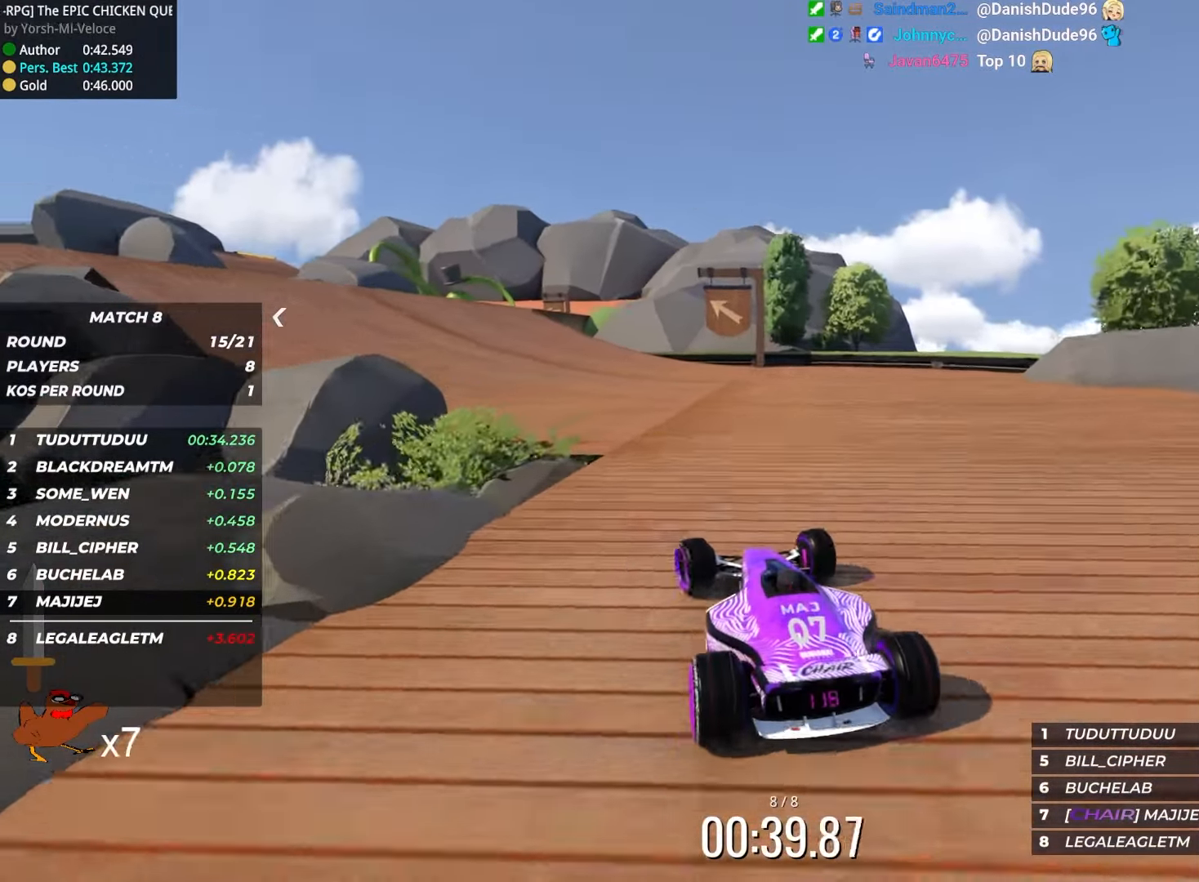
{"keys": ["left", "up"], "events": [[17, "left", "down"], [217, "left", "up"], [334, "left", "down"]]}
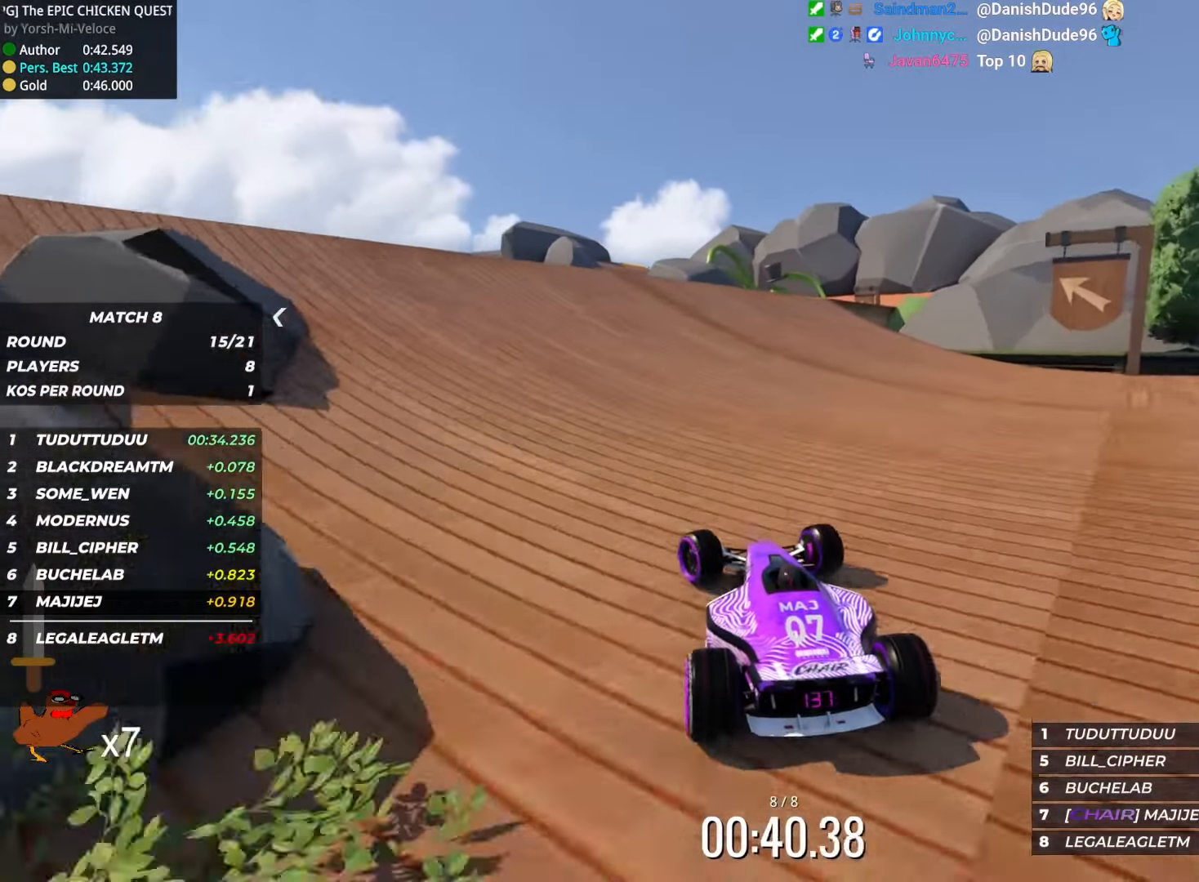
{"keys": ["right", "up"], "events": [[17, "left", "up"], [234, "right", "down"], [384, "right", "up"], [500, "right", "down"]]}
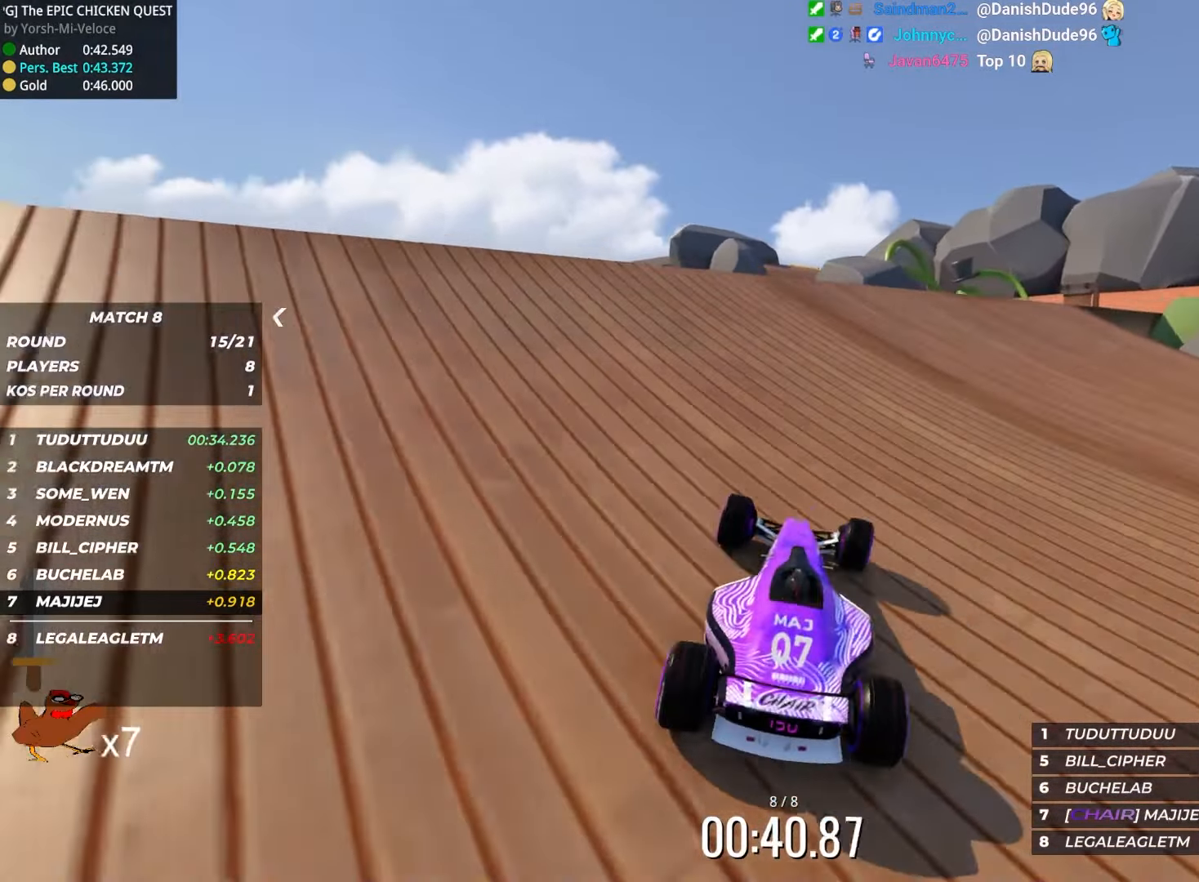
{"keys": ["right", "up"], "events": [[134, "right", "up"], [217, "right", "down"], [334, "right", "up"], [417, "right", "down"]]}
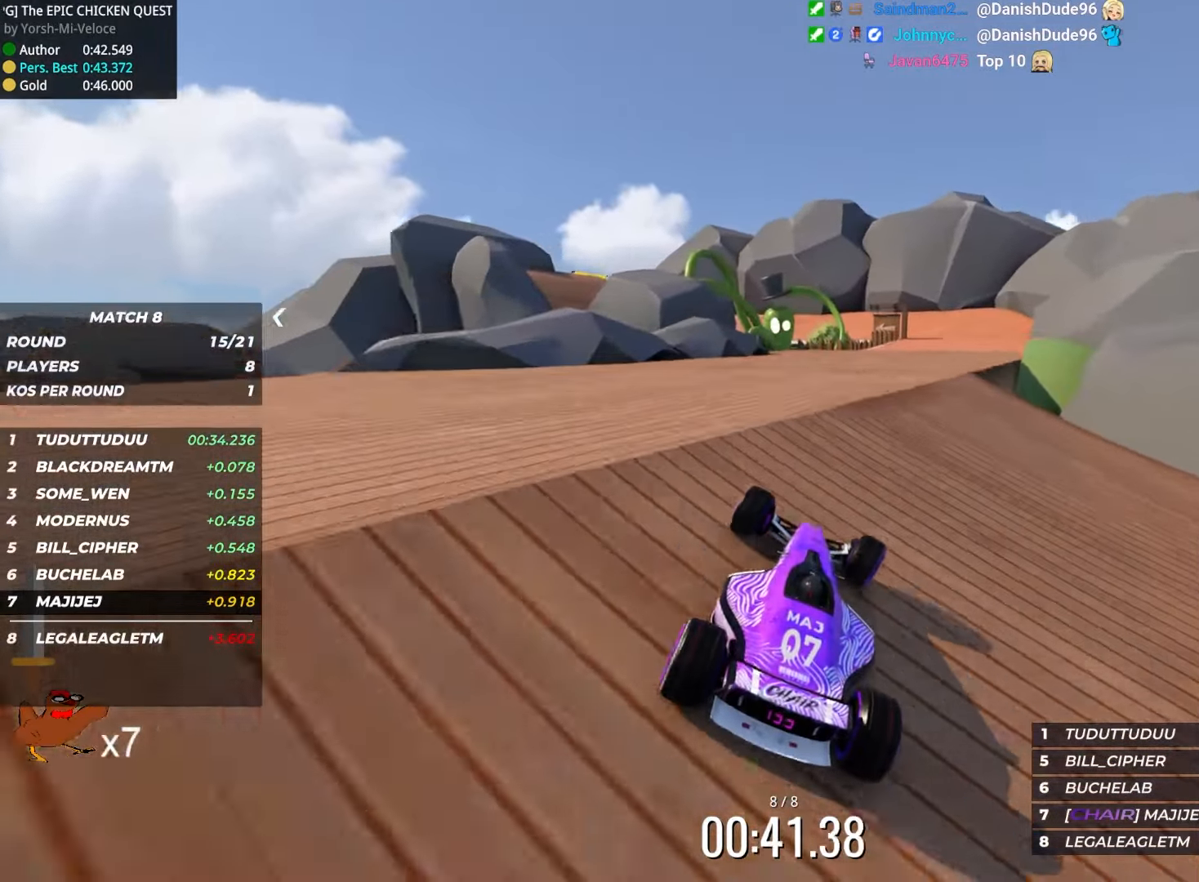
{"keys": ["left", "up"], "events": [[84, "right", "up"], [500, "left", "down"]]}
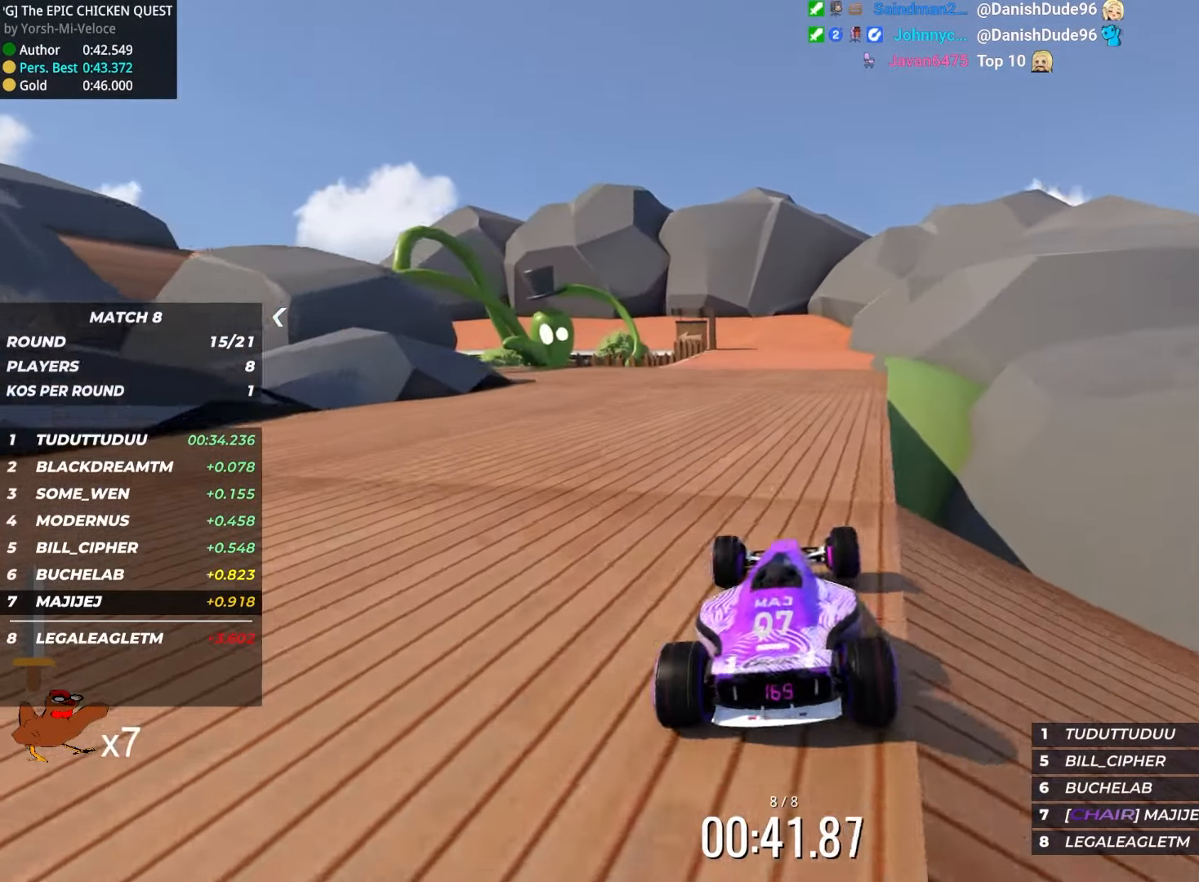
{"keys": ["up"], "events": [[334, "left", "up"]]}
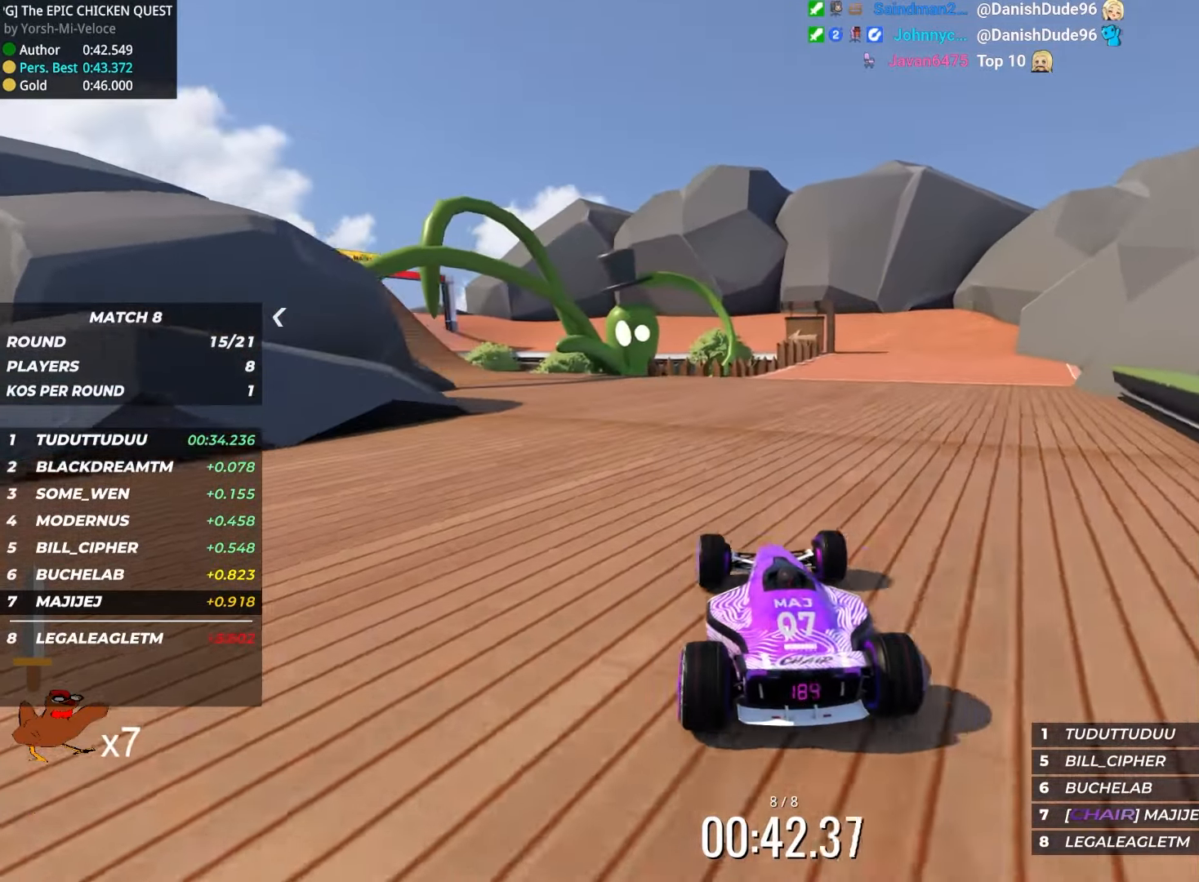
{"keys": ["left", "up"], "events": [[50, "left", "down"], [234, "left", "up"], [350, "left", "down"]]}
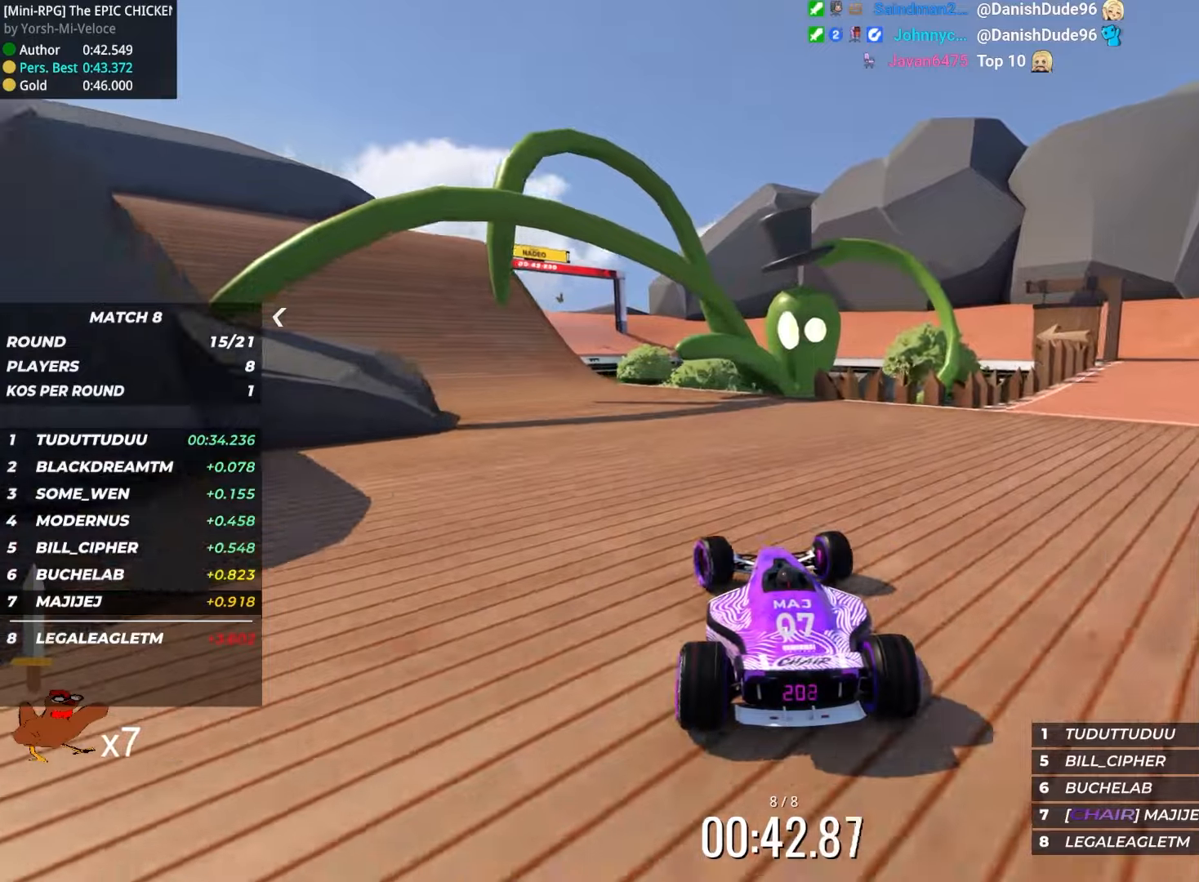
{"keys": ["up"], "events": [[50, "left", "up"], [150, "left", "down"], [300, "left", "up"]]}
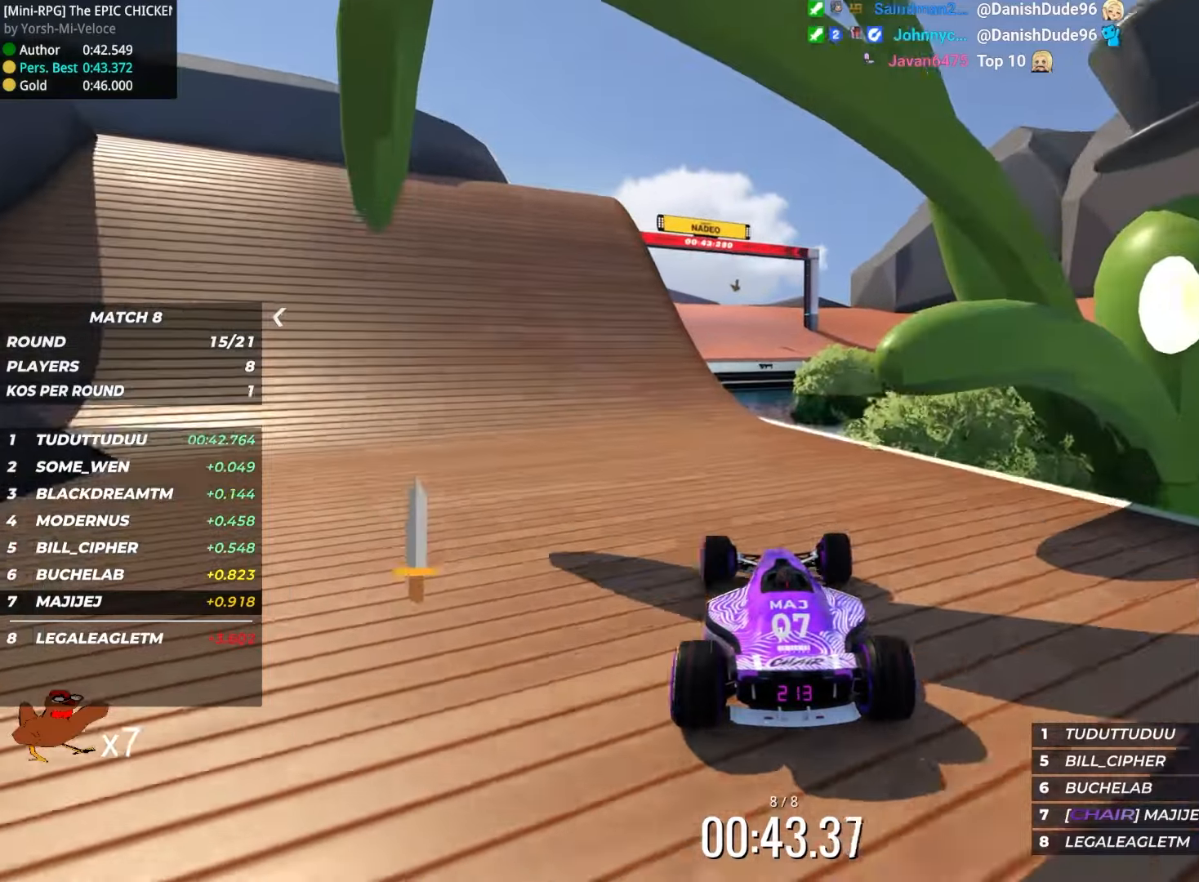
{"keys": ["up"], "events": [[66, "left", "down"], [150, "left", "up"]]}
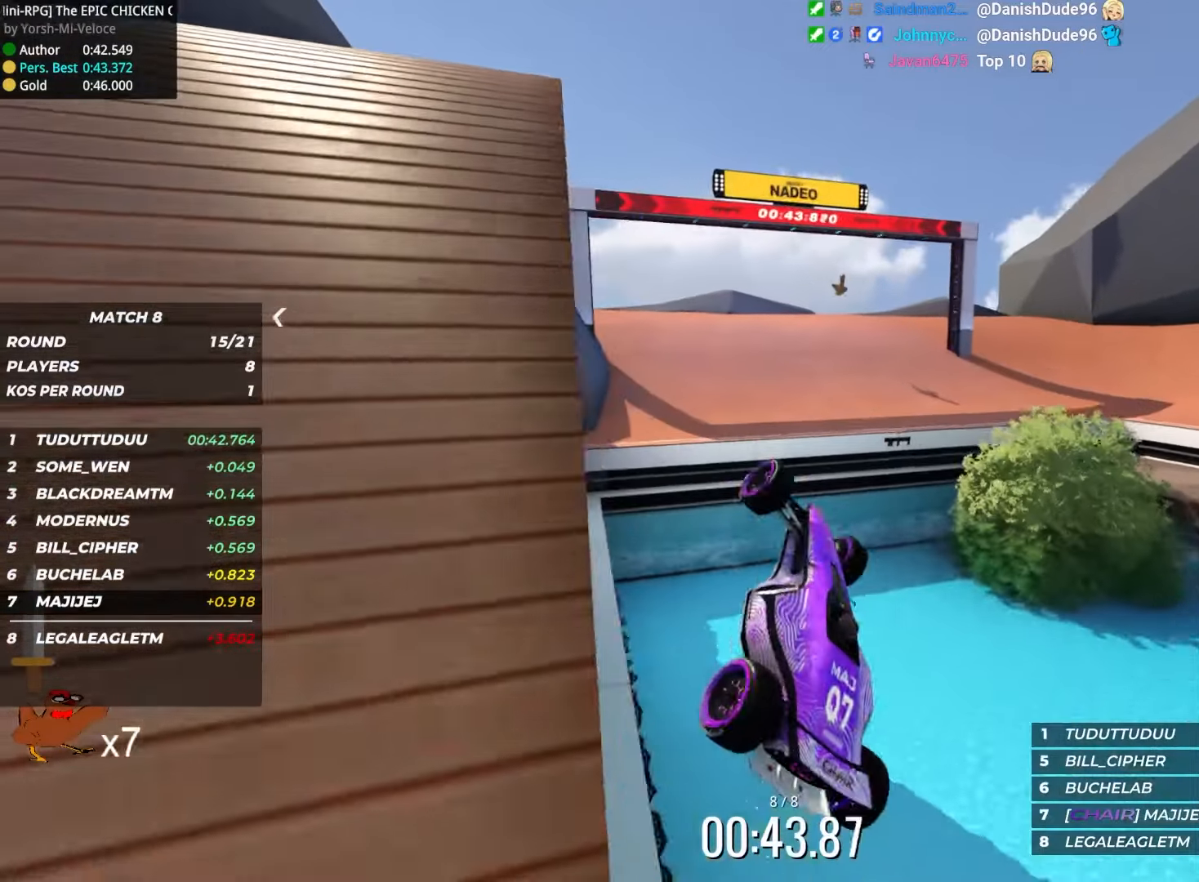
{"keys": ["up"], "events": []}
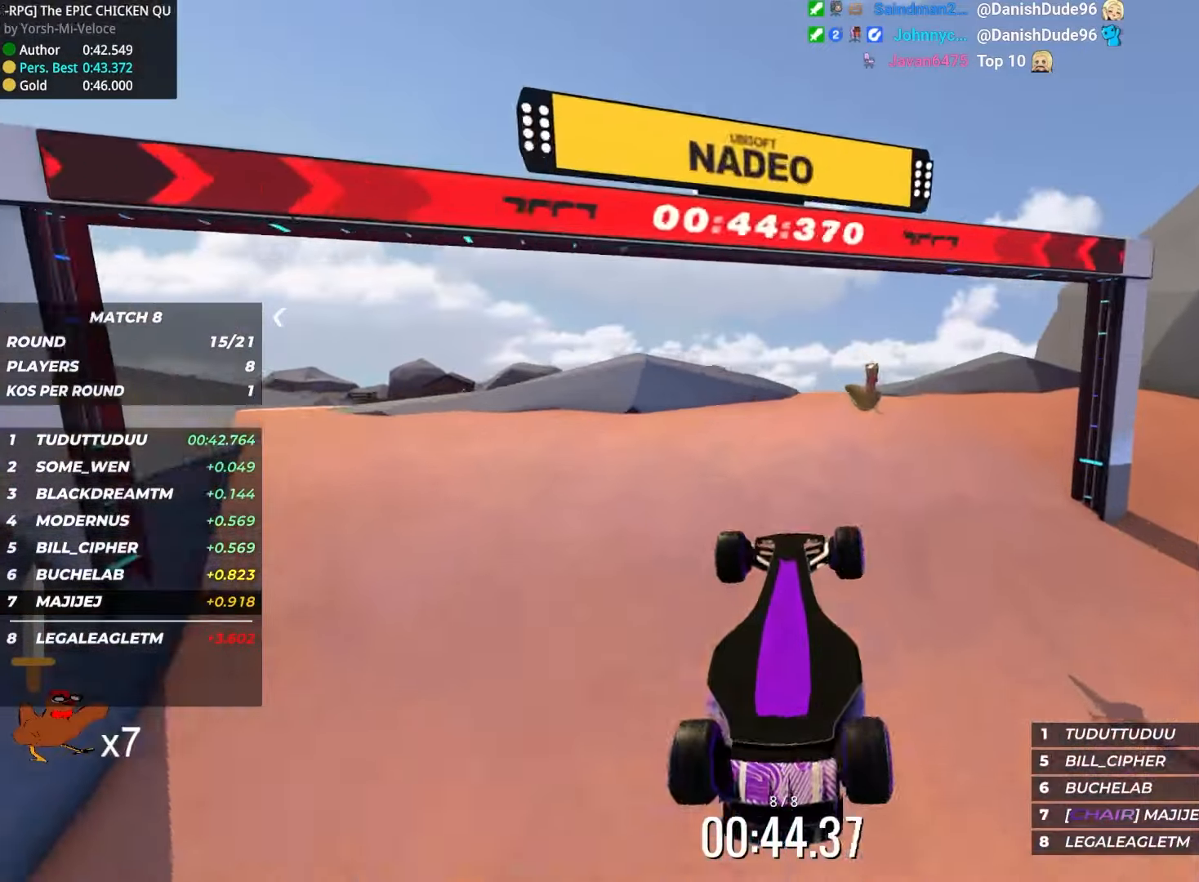
{"keys": [], "events": [[466, "up", "up"]]}
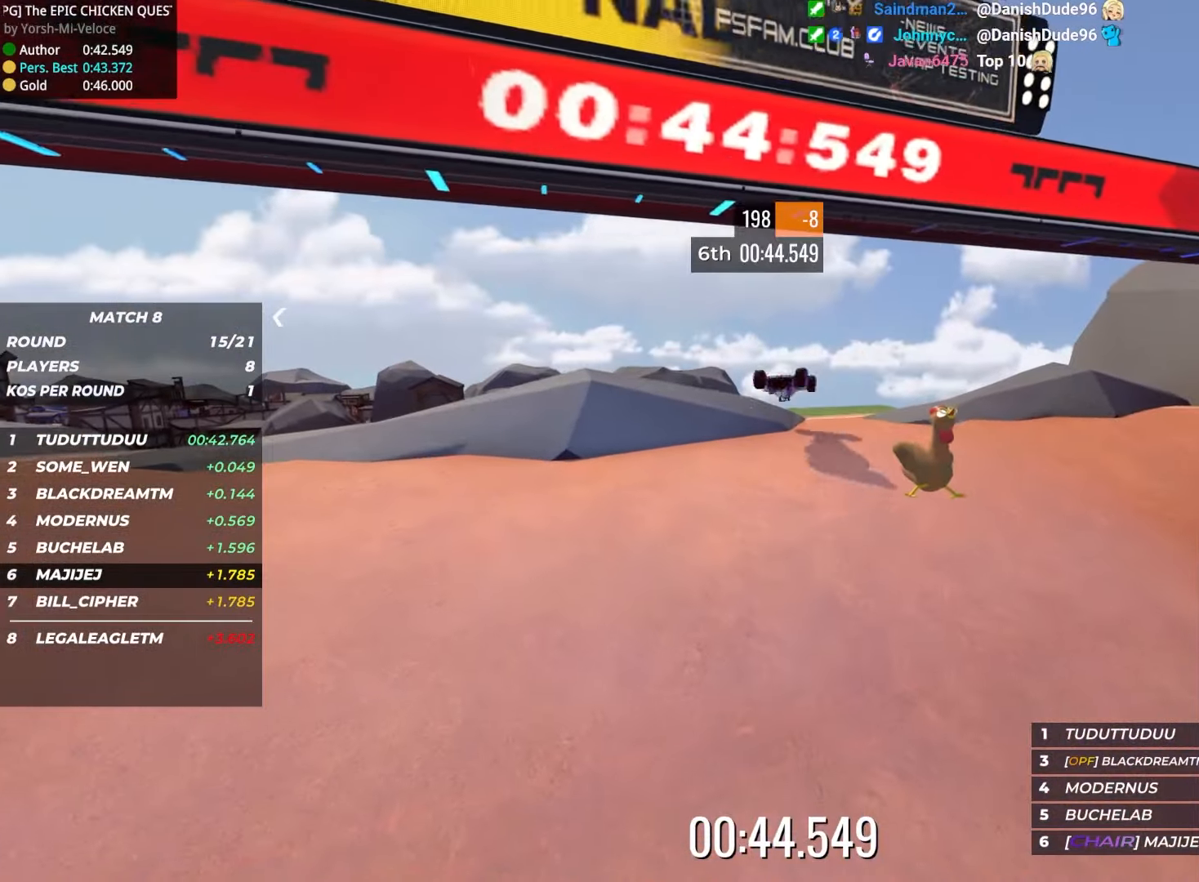
{"keys": [], "events": []}
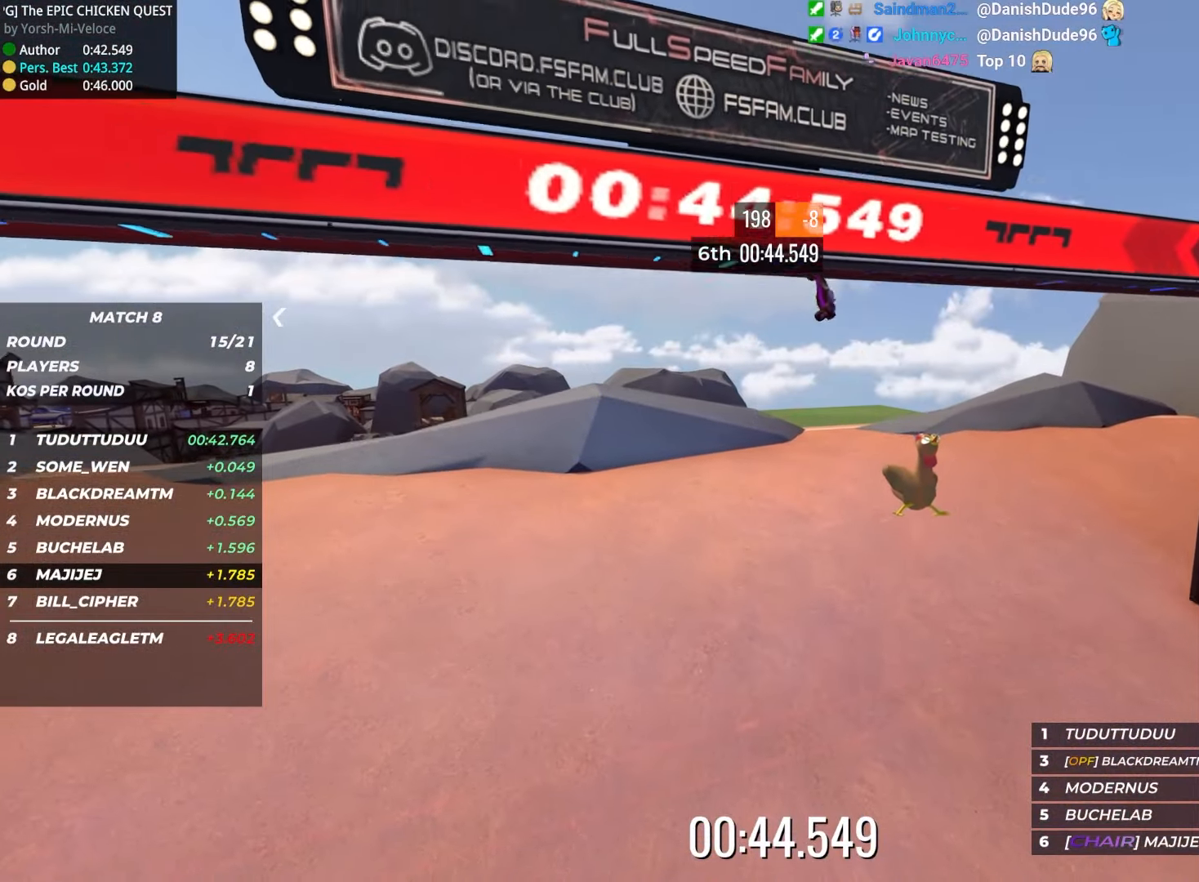
{"keys": [], "events": []}
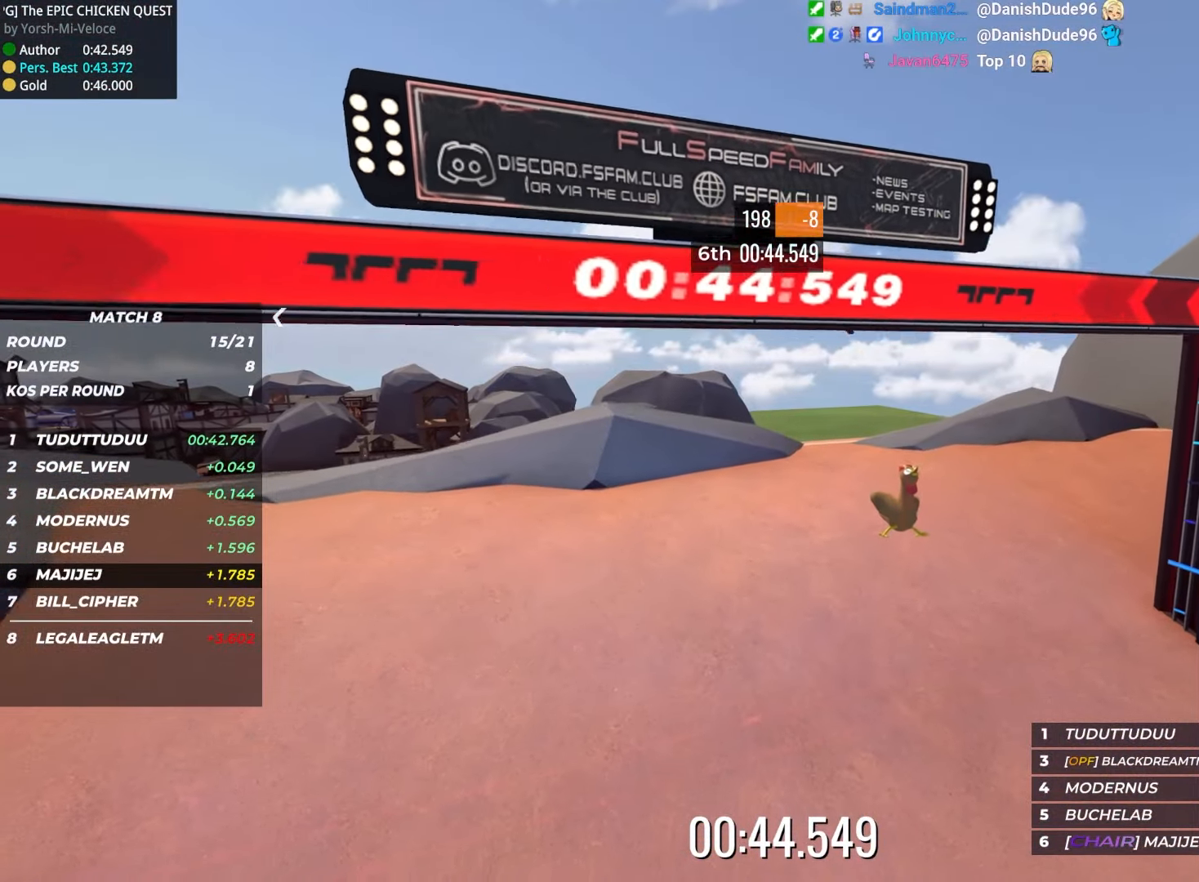
{"keys": [], "events": []}
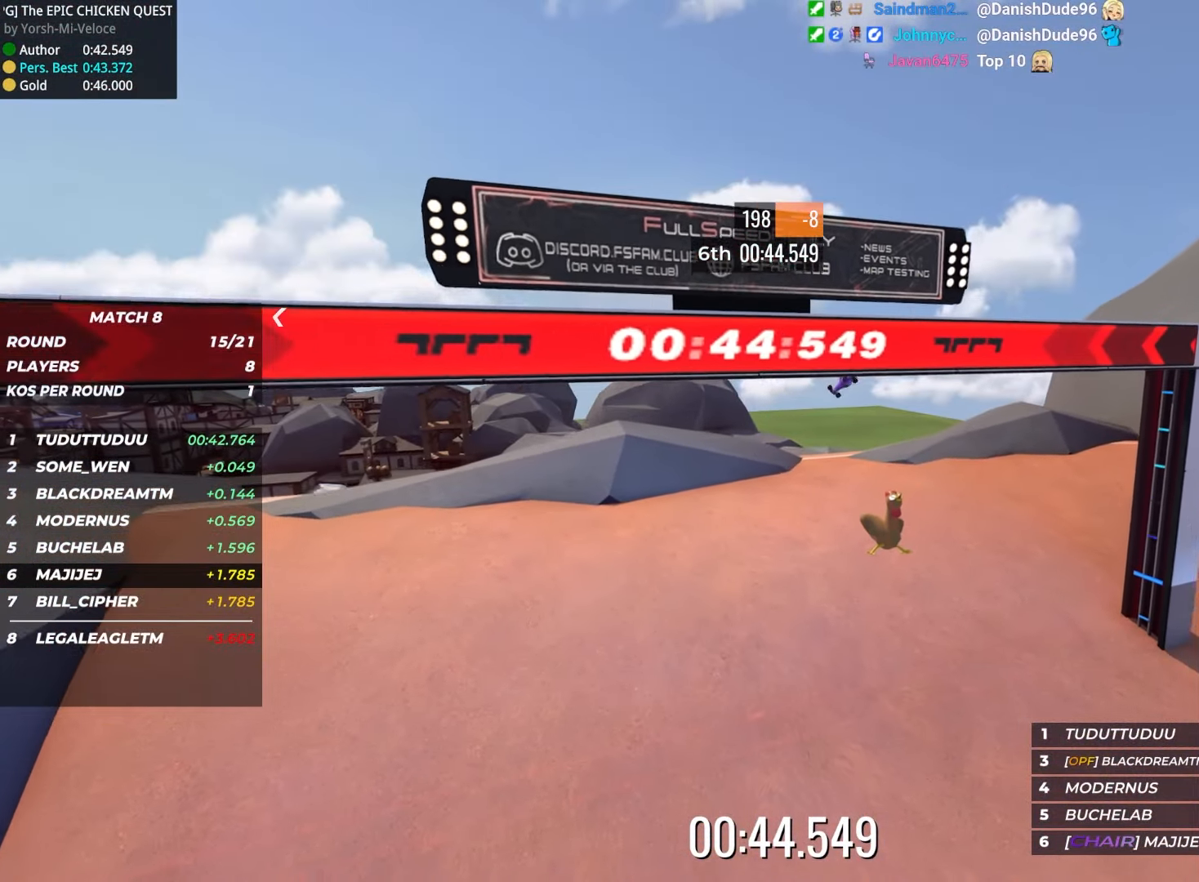
{"keys": [], "events": []}
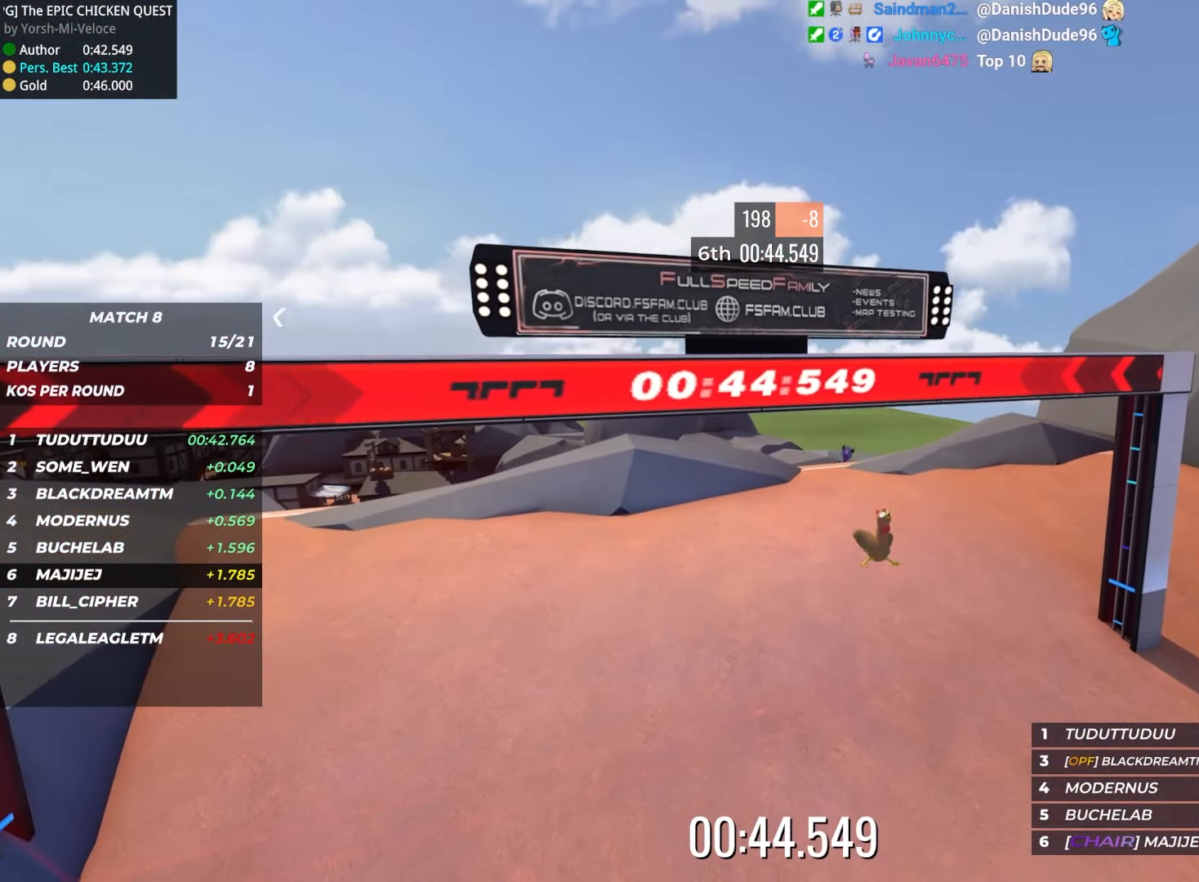
{"keys": [], "events": []}
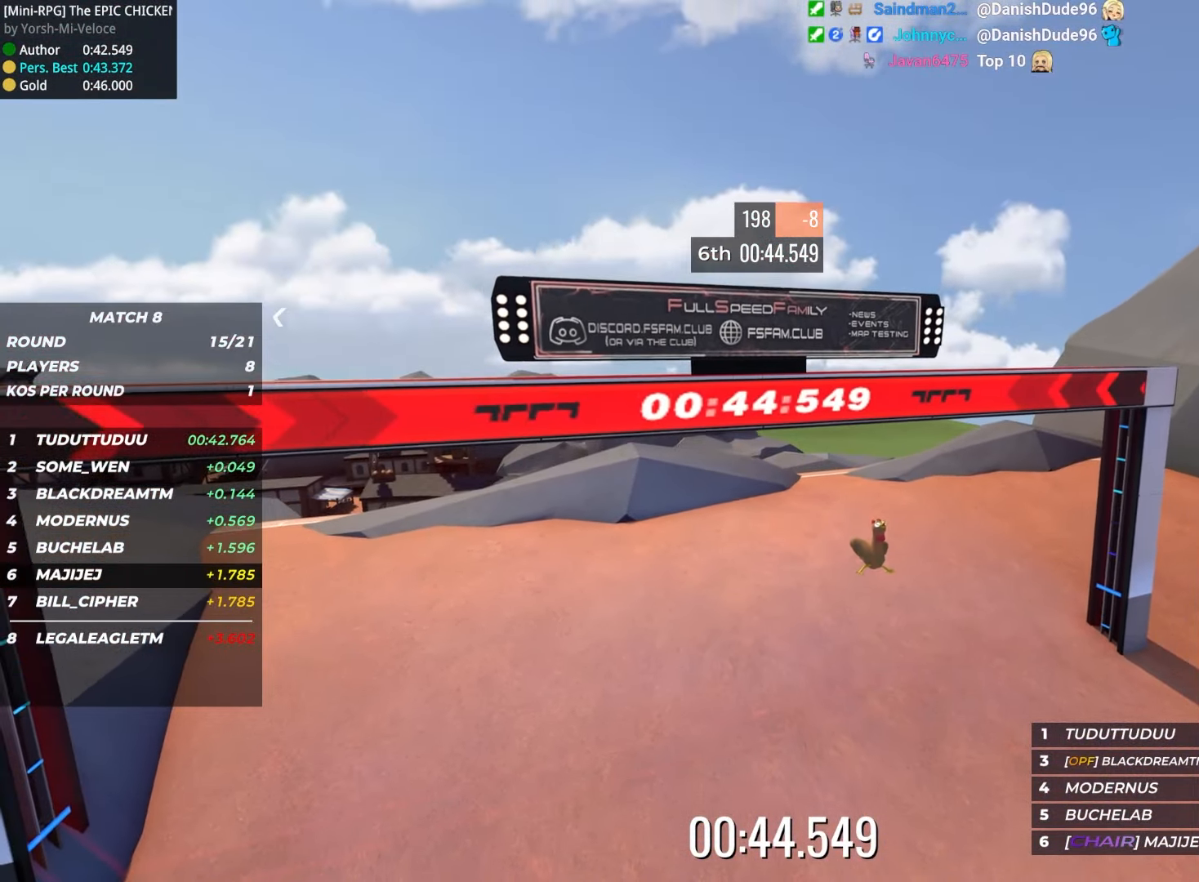
{"keys": [], "events": []}
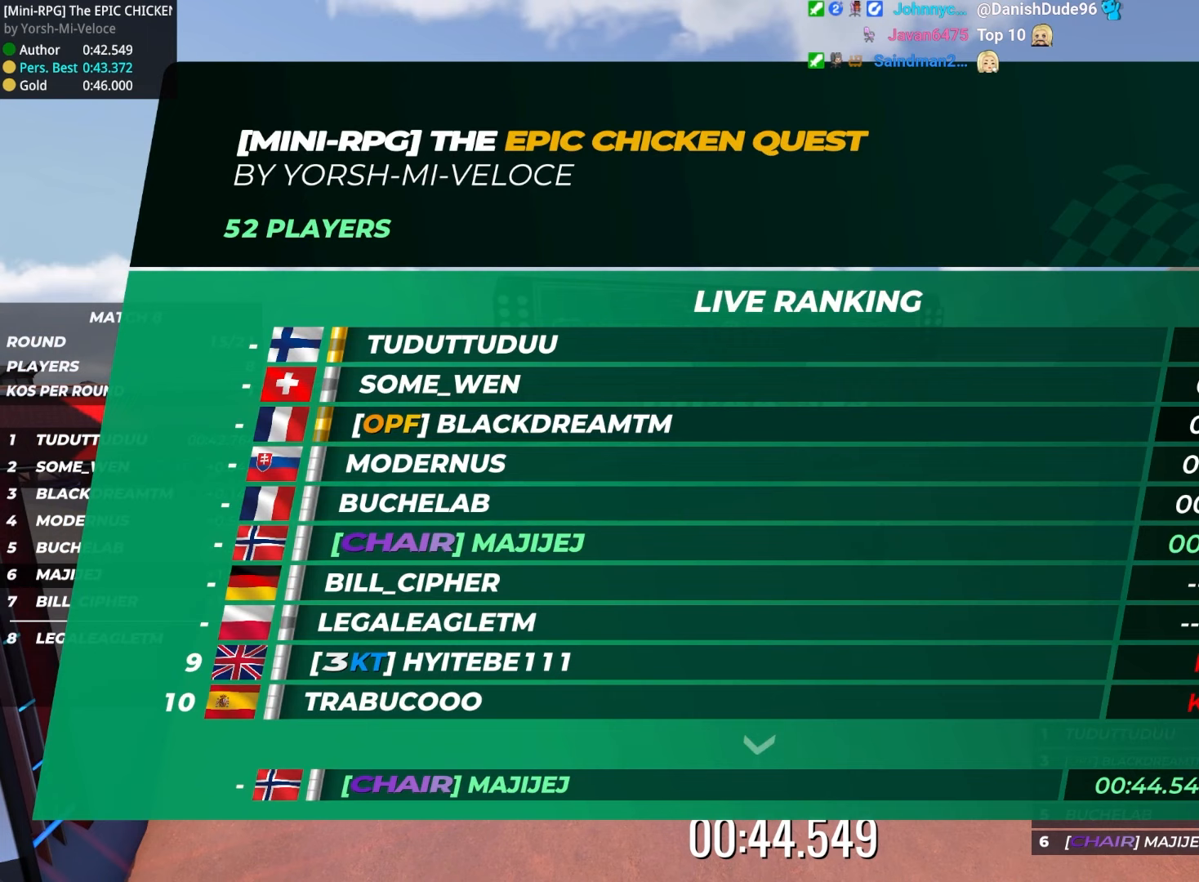
{"keys": [], "events": []}
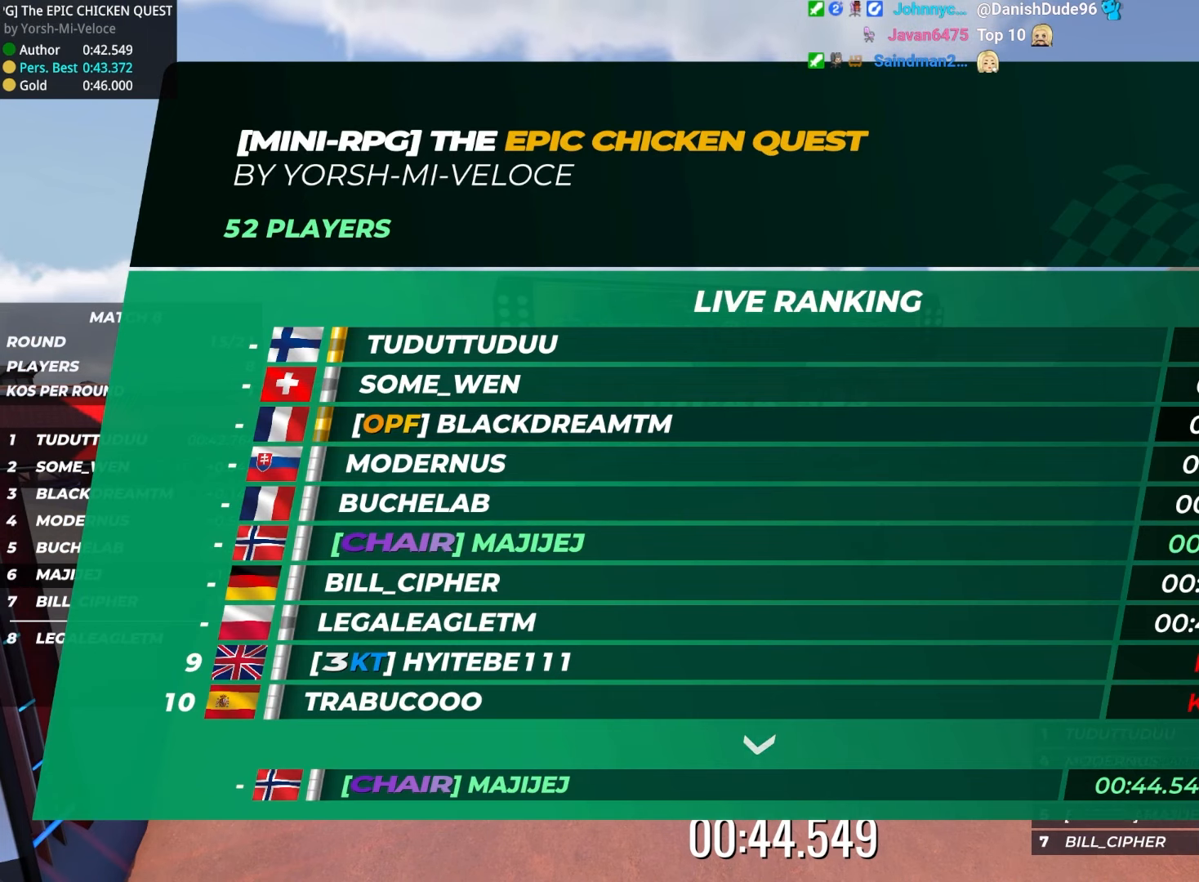
{"keys": [], "events": []}
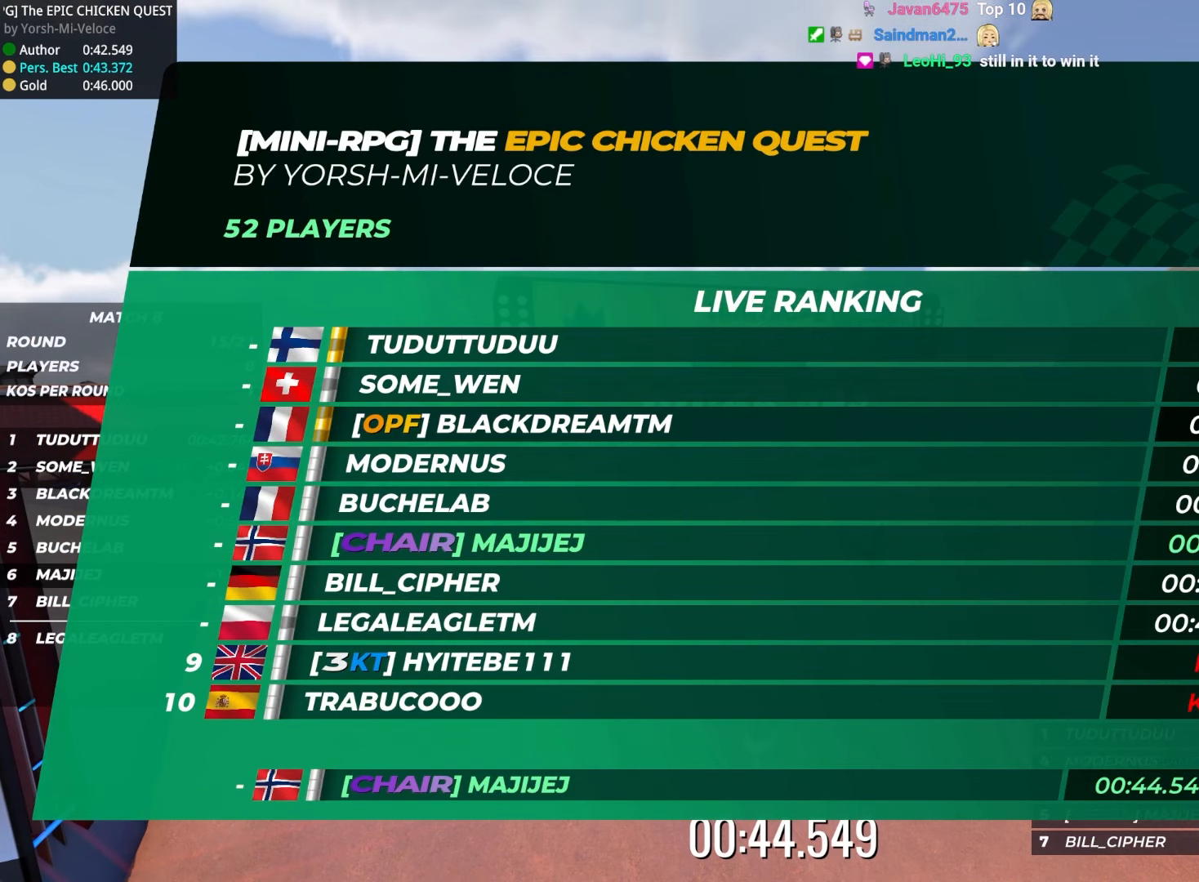
{"keys": [], "events": []}
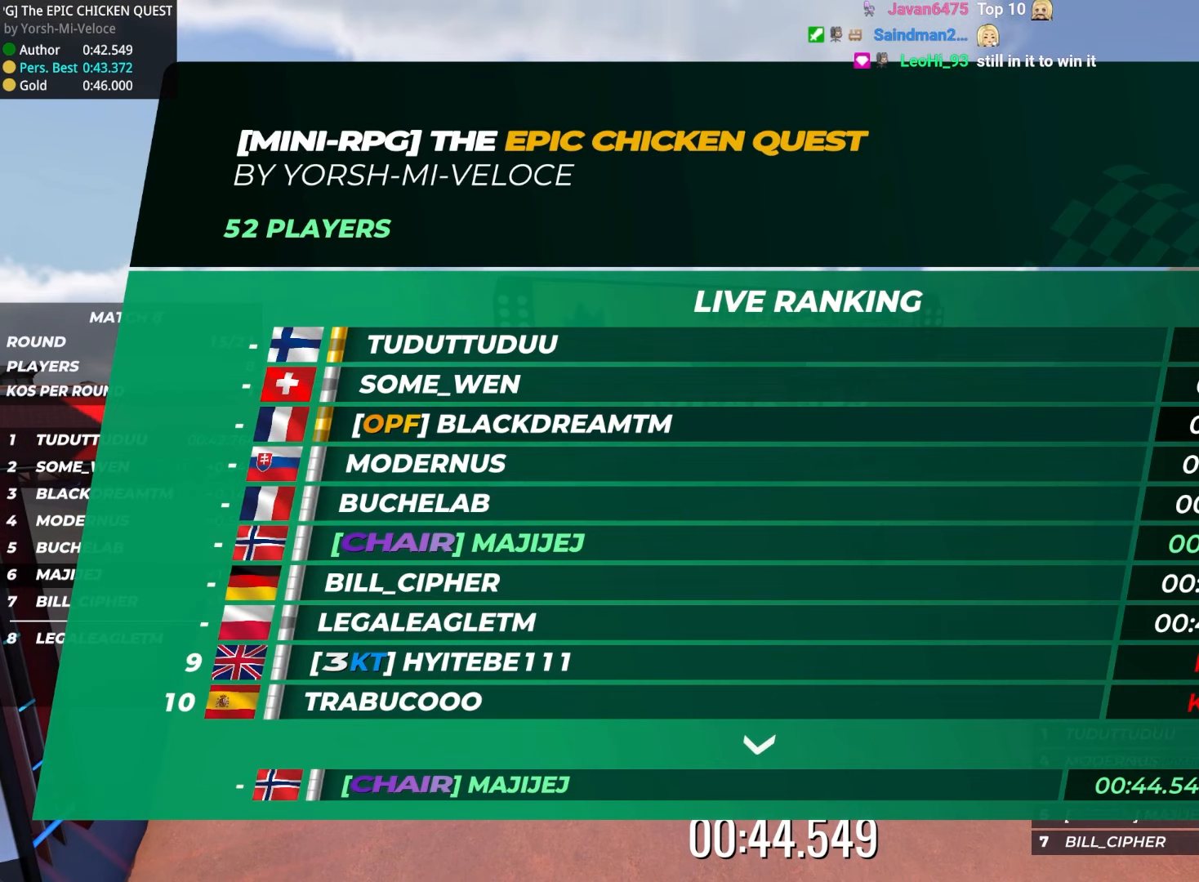
{"keys": [], "events": []}